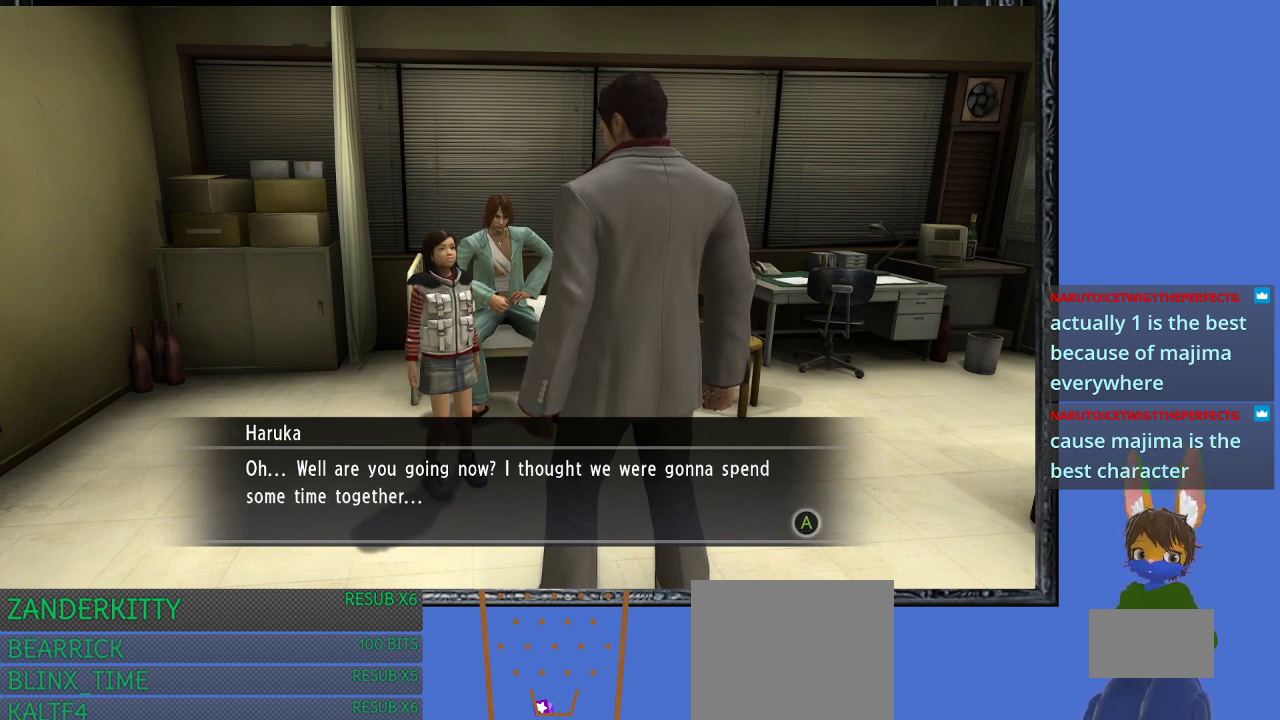
Gameplay with a controller (PlayStation layout); each line is a JSON object with the inputs held at the frame after it. "events" lists button and stick changes between this image and that frame as [ms after this image, input, new state], when the widget could be followed in between.
{"buttons": [], "left_stick": "up", "right_stick": "center", "events": [[333, "left_stick", "up"]]}
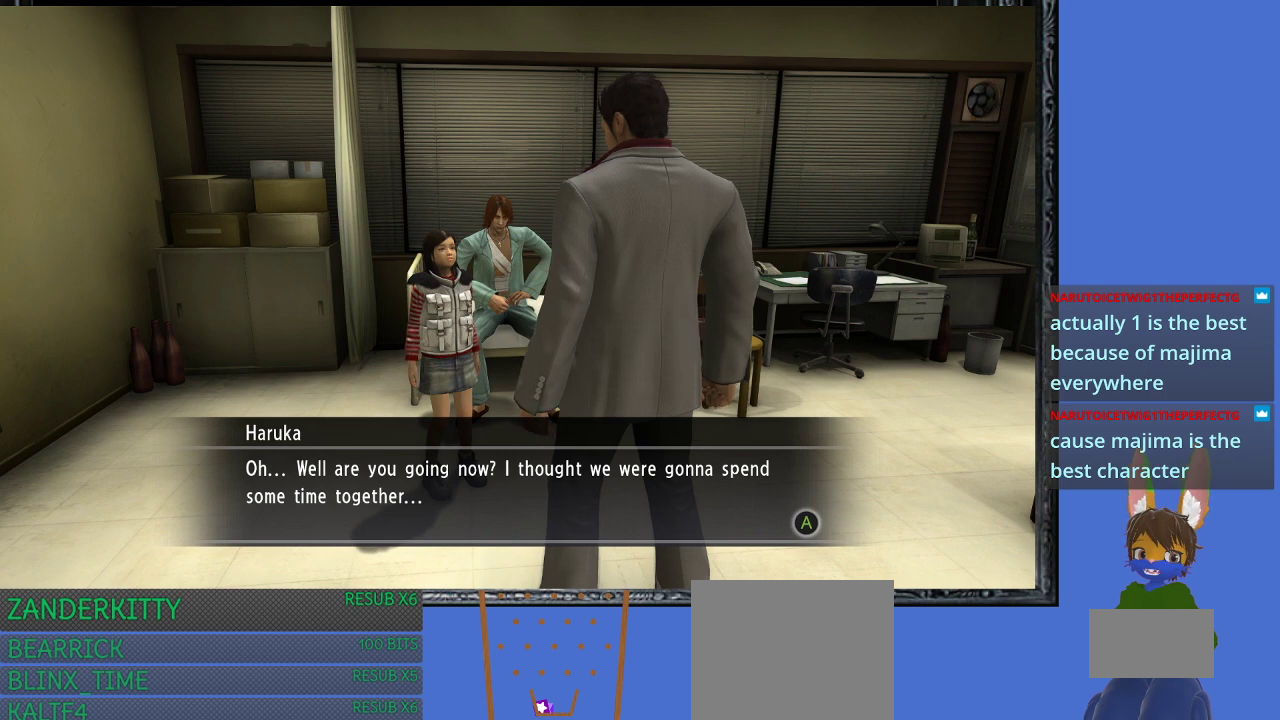
{"buttons": [], "left_stick": "up", "right_stick": "center", "events": []}
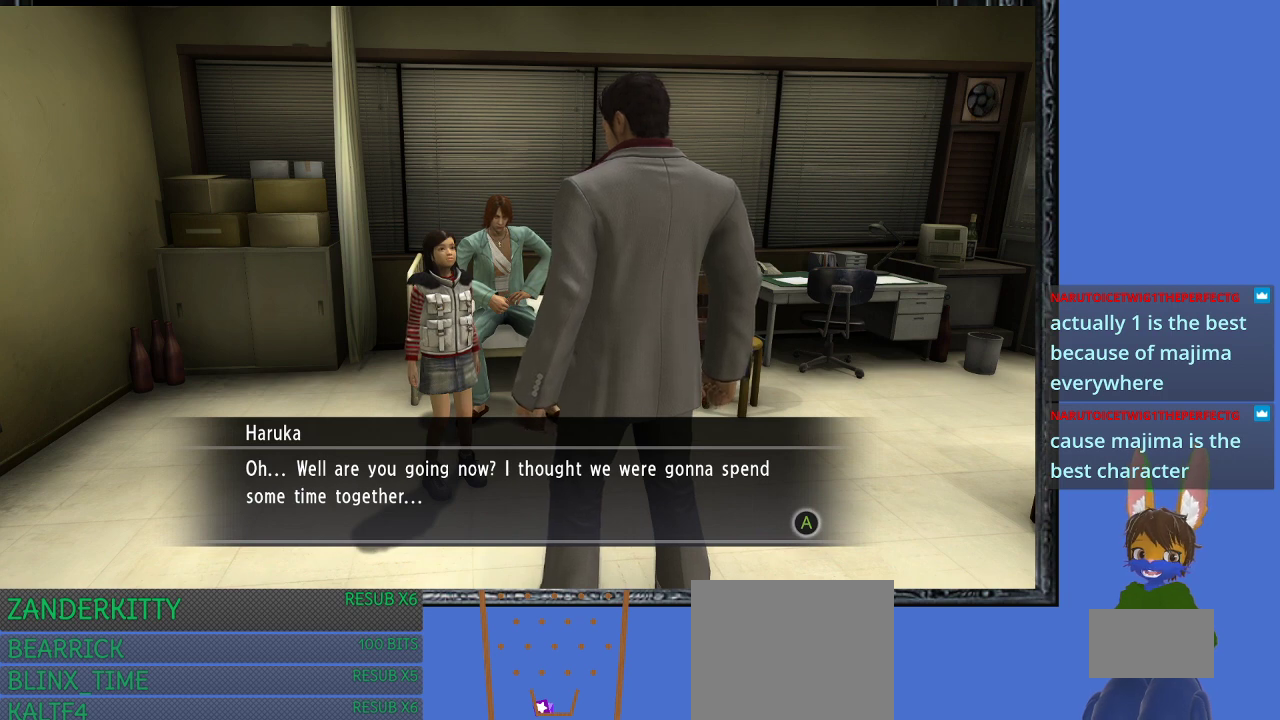
{"buttons": ["CROSS"], "left_stick": "center", "right_stick": "center", "events": [[433, "left_stick", "center"], [500, "CROSS", "down"]]}
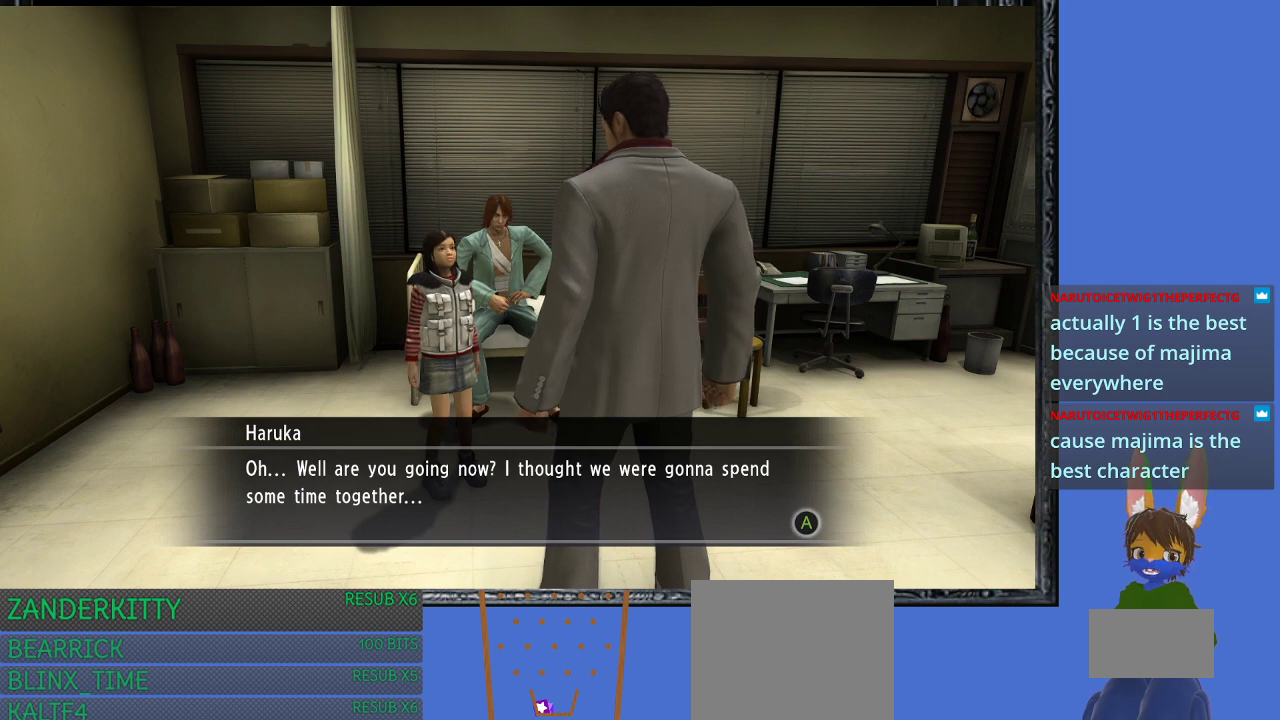
{"buttons": [], "left_stick": "center", "right_stick": "center", "events": [[200, "CROSS", "up"]]}
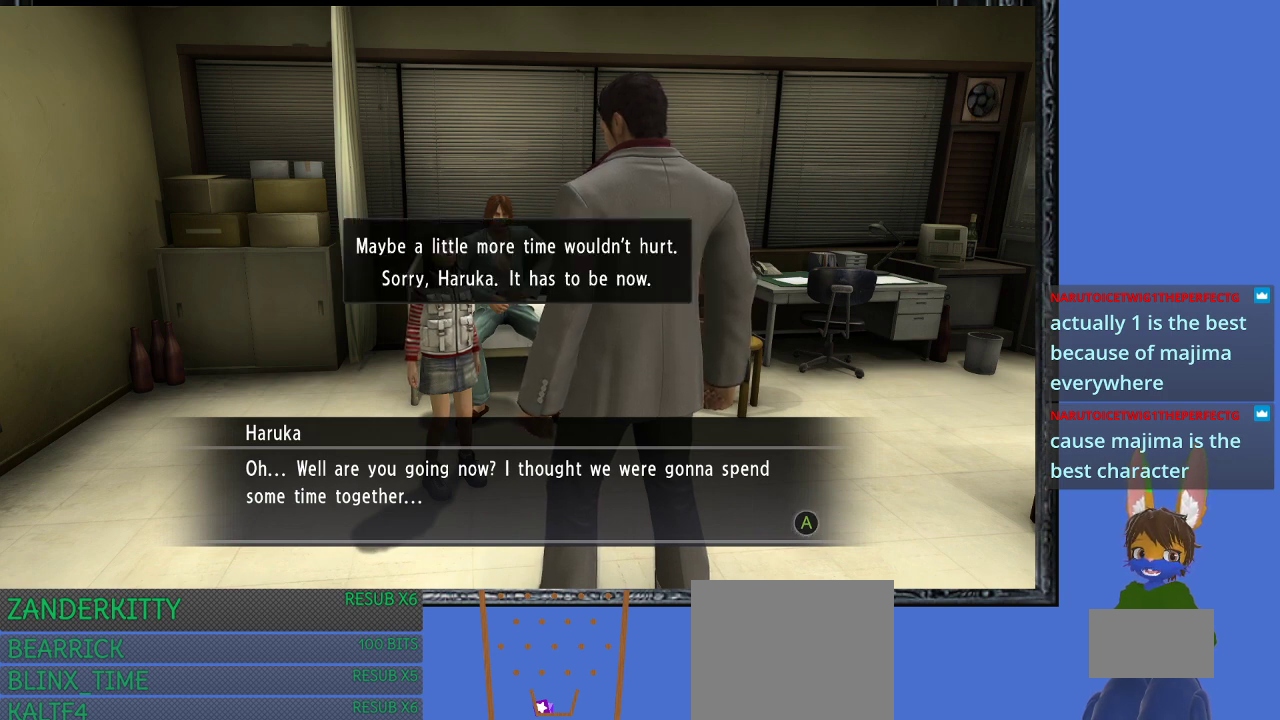
{"buttons": [], "left_stick": "down", "right_stick": "center", "events": [[433, "left_stick", "down"]]}
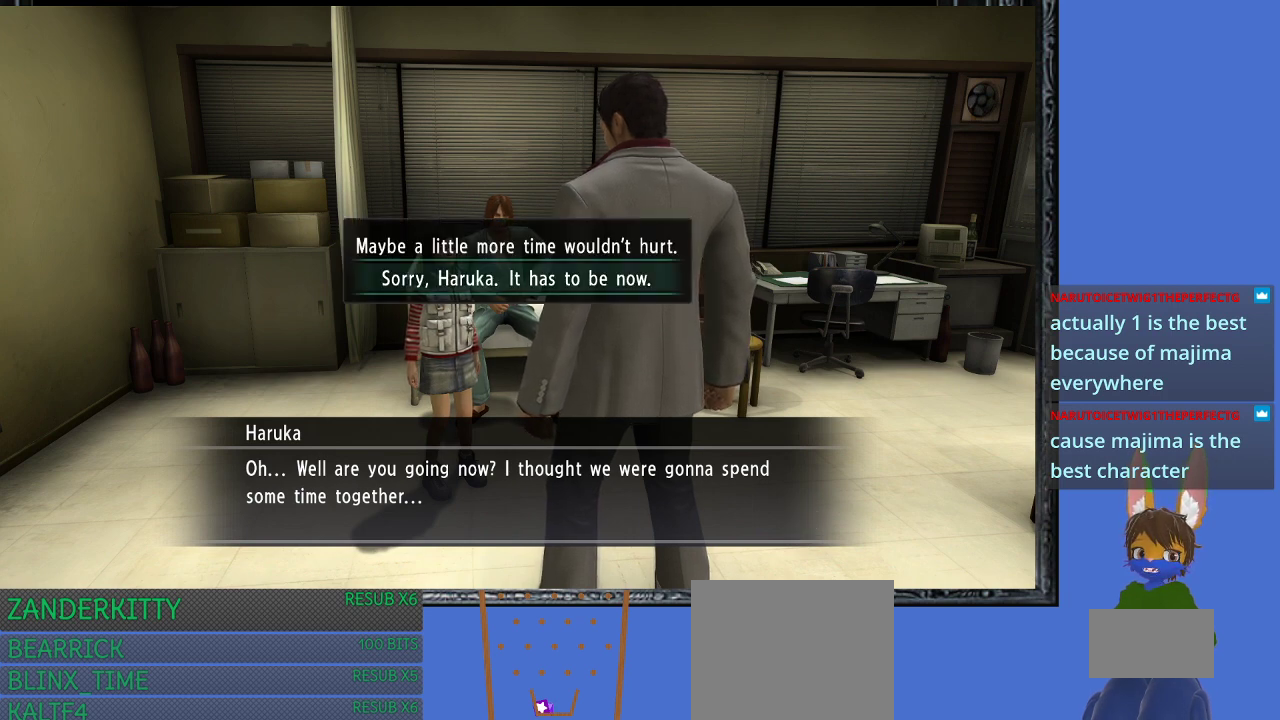
{"buttons": [], "left_stick": "center", "right_stick": "center", "events": [[133, "left_stick", "center"]]}
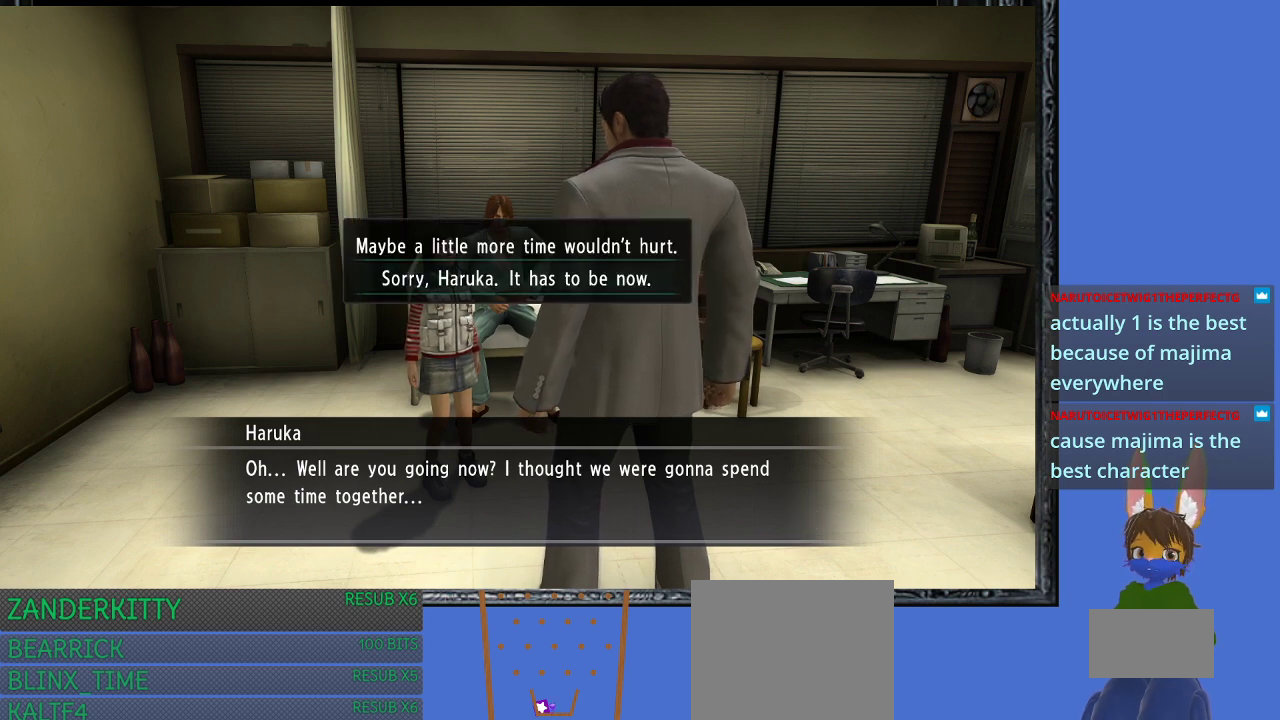
{"buttons": [], "left_stick": "up", "right_stick": "center", "events": [[467, "left_stick", "up"]]}
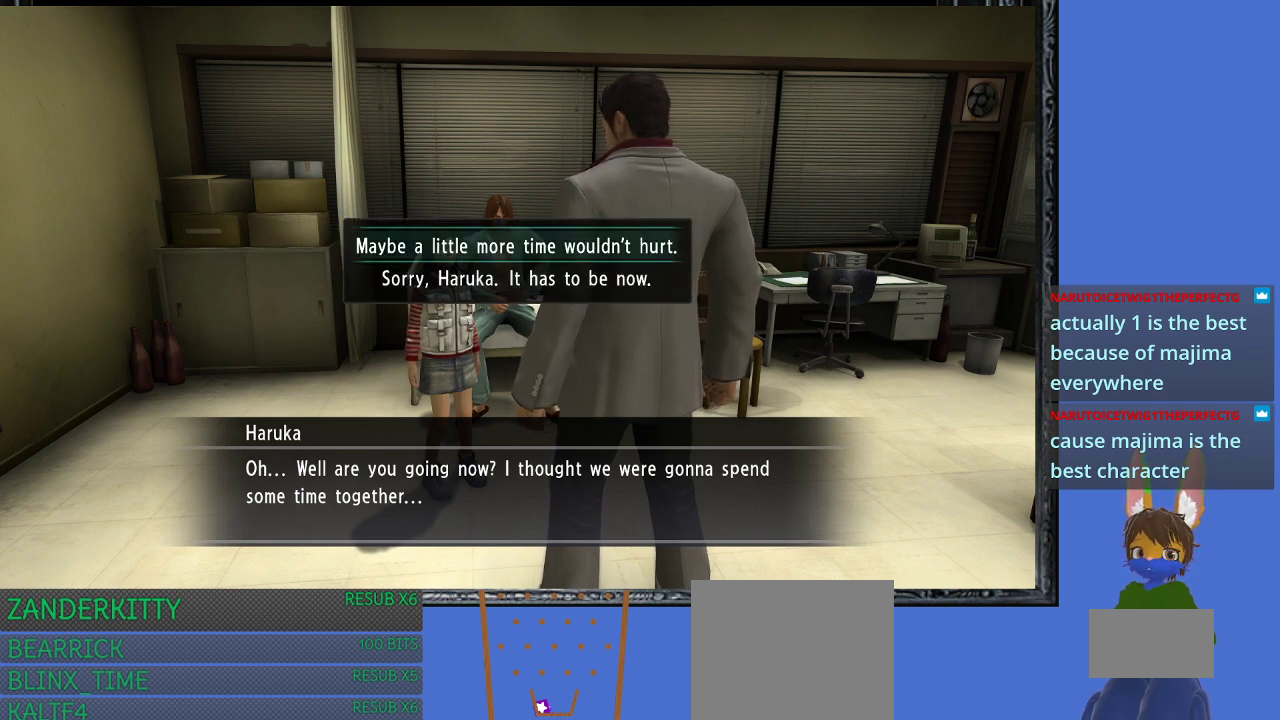
{"buttons": [], "left_stick": "center", "right_stick": "center", "events": [[133, "left_stick", "center"], [233, "left_stick", "down"], [400, "left_stick", "center"]]}
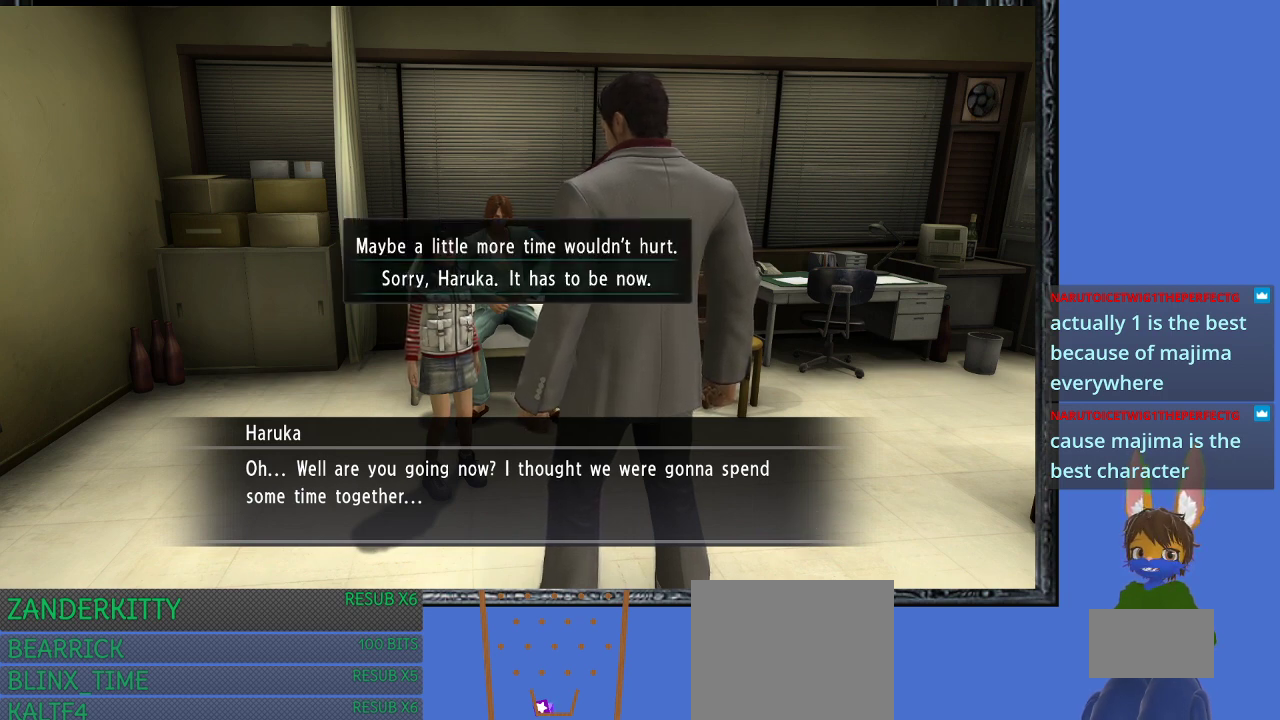
{"buttons": [], "left_stick": "center", "right_stick": "center", "events": [[33, "CROSS", "down"], [267, "CROSS", "up"]]}
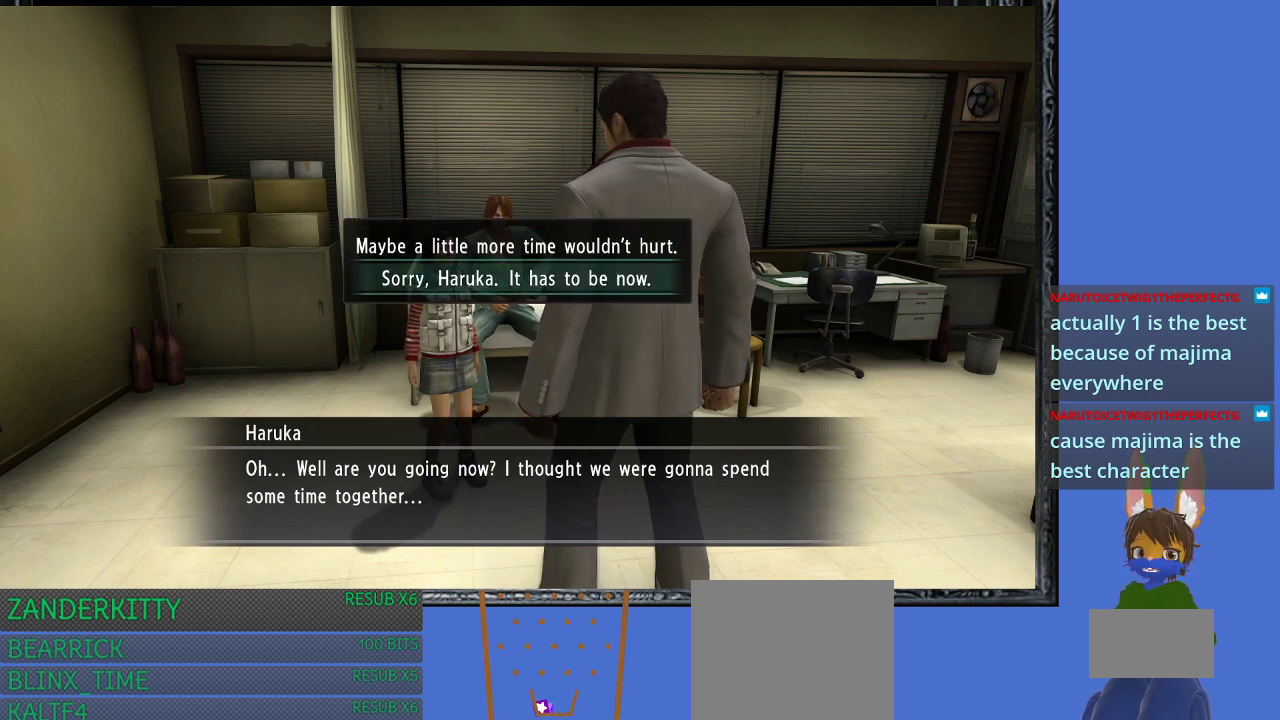
{"buttons": [], "left_stick": "center", "right_stick": "center", "events": []}
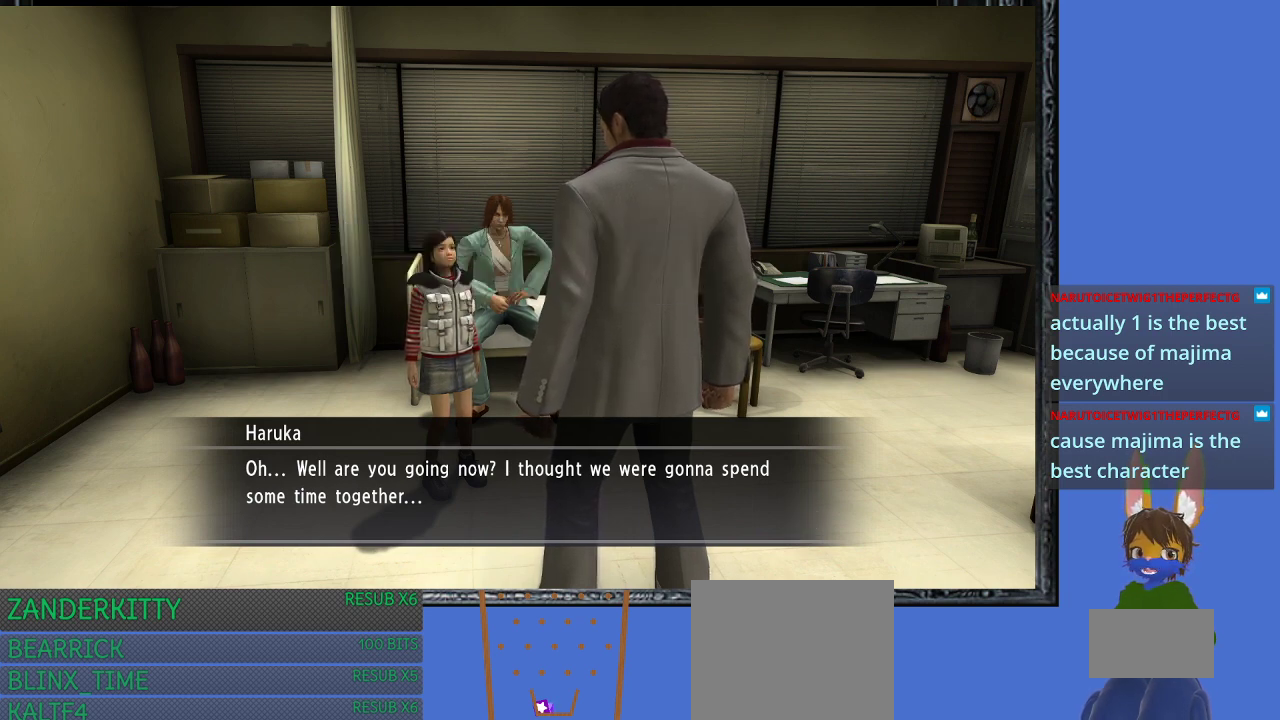
{"buttons": [], "left_stick": "center", "right_stick": "center", "events": []}
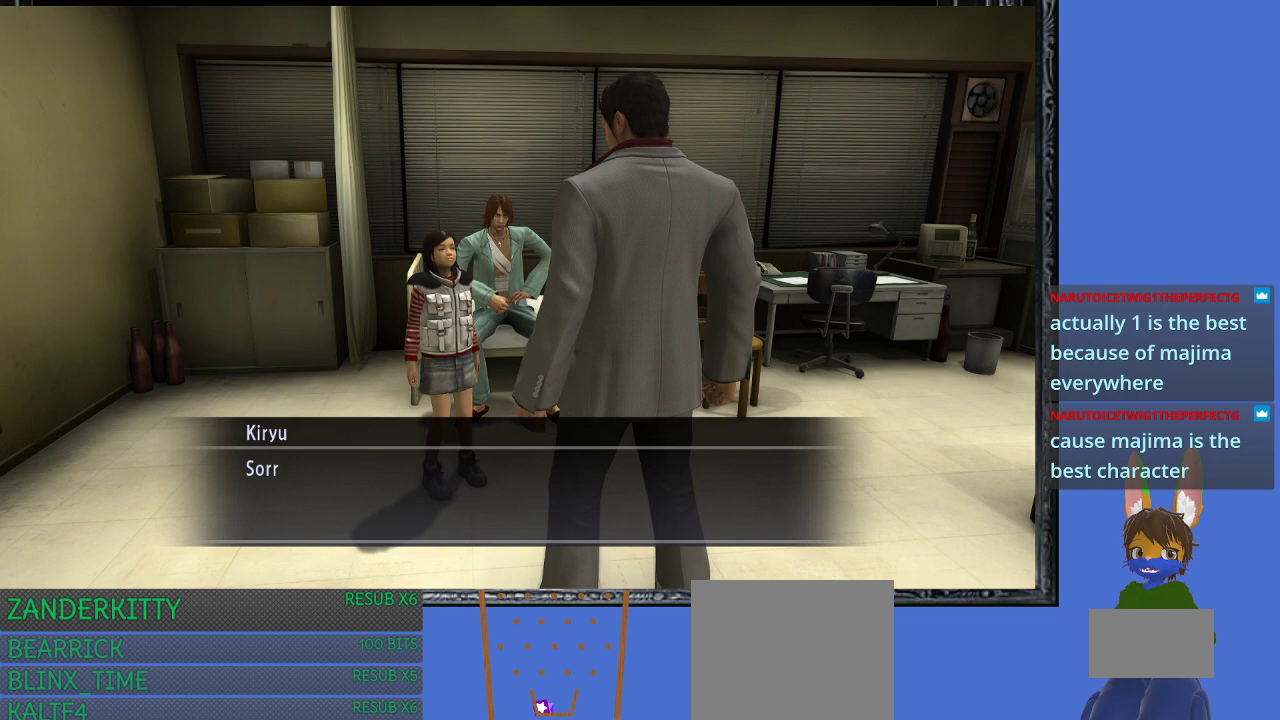
{"buttons": [], "left_stick": "center", "right_stick": "center", "events": []}
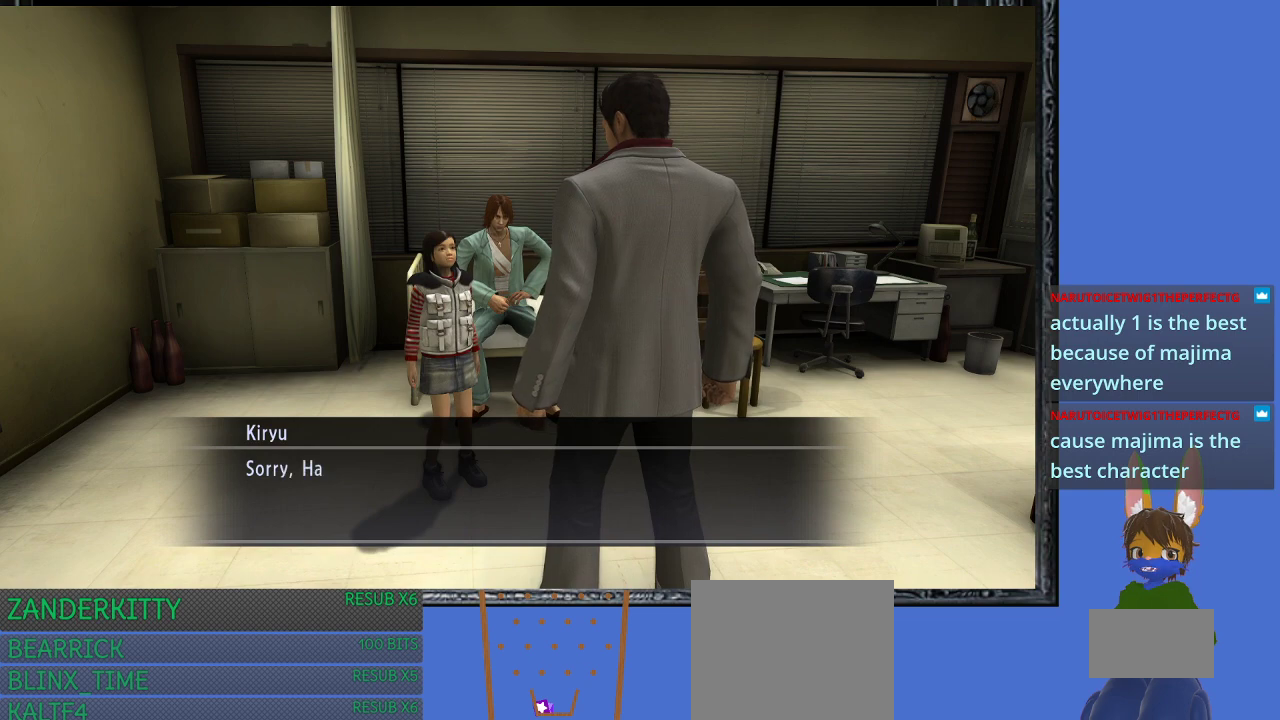
{"buttons": [], "left_stick": "center", "right_stick": "center", "events": []}
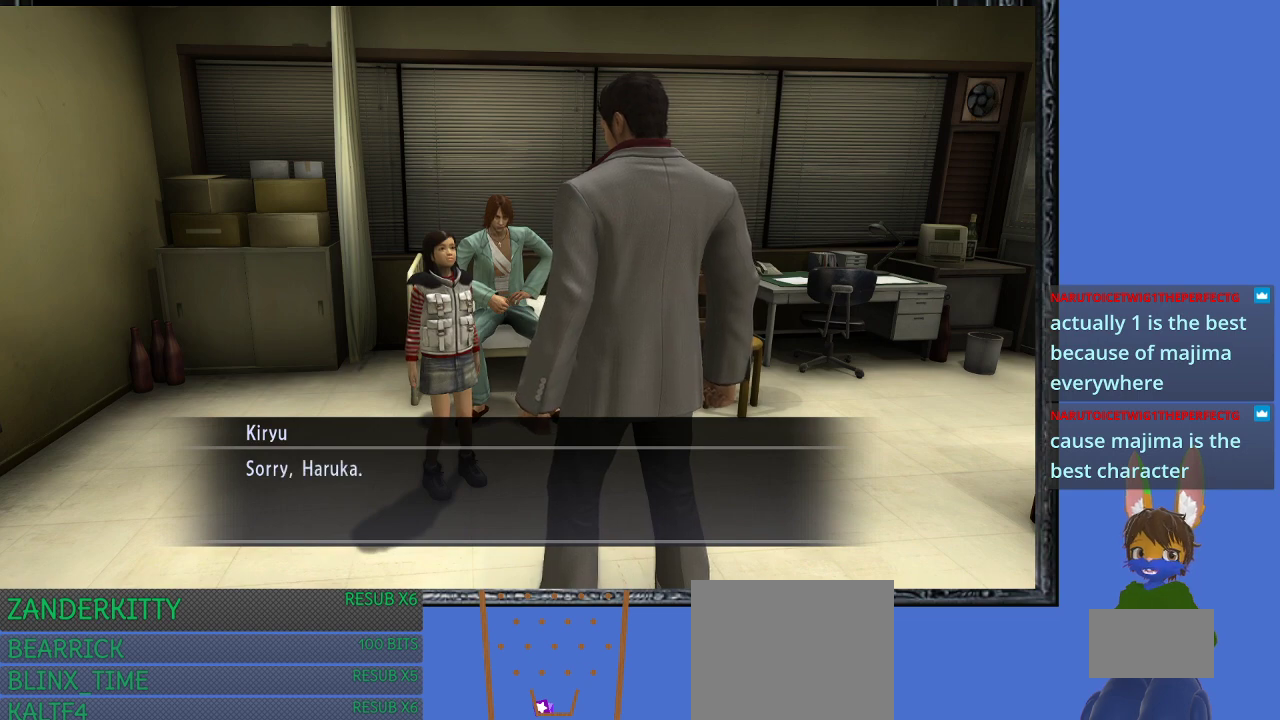
{"buttons": [], "left_stick": "center", "right_stick": "center", "events": [[33, "CROSS", "down"], [167, "CROSS", "up"]]}
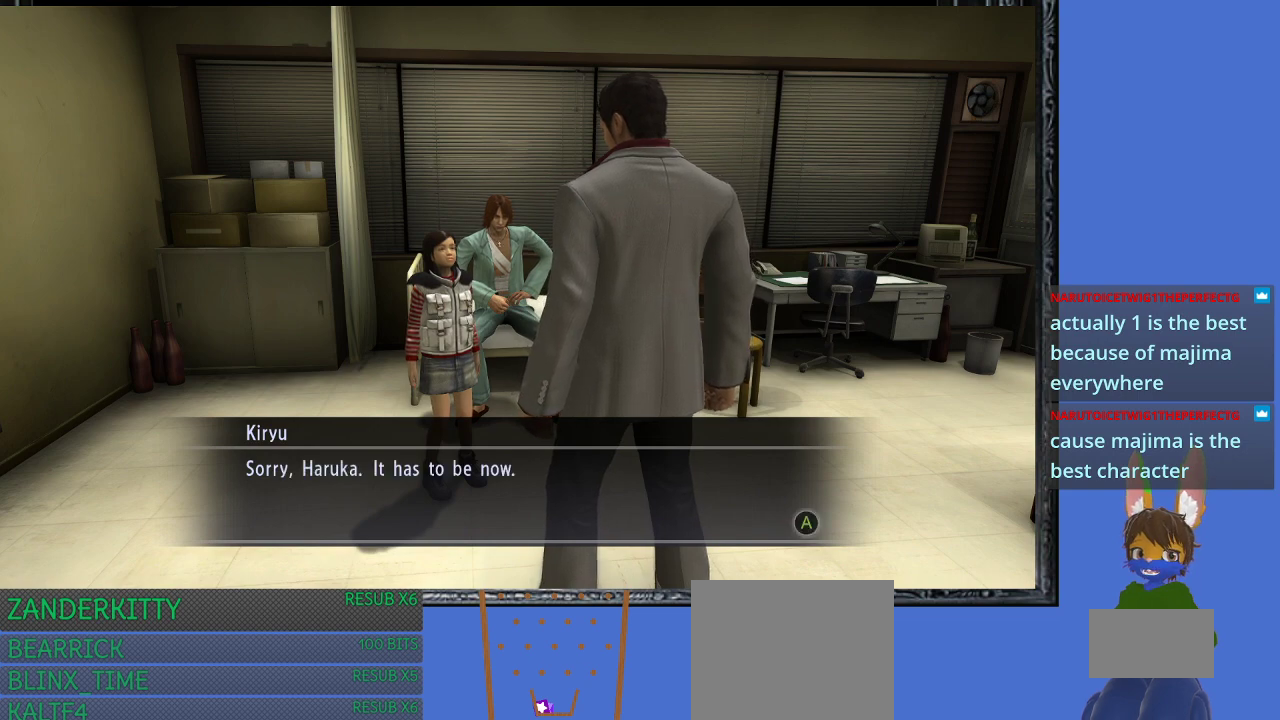
{"buttons": [], "left_stick": "center", "right_stick": "center", "events": [[100, "CROSS", "down"], [267, "CROSS", "up"]]}
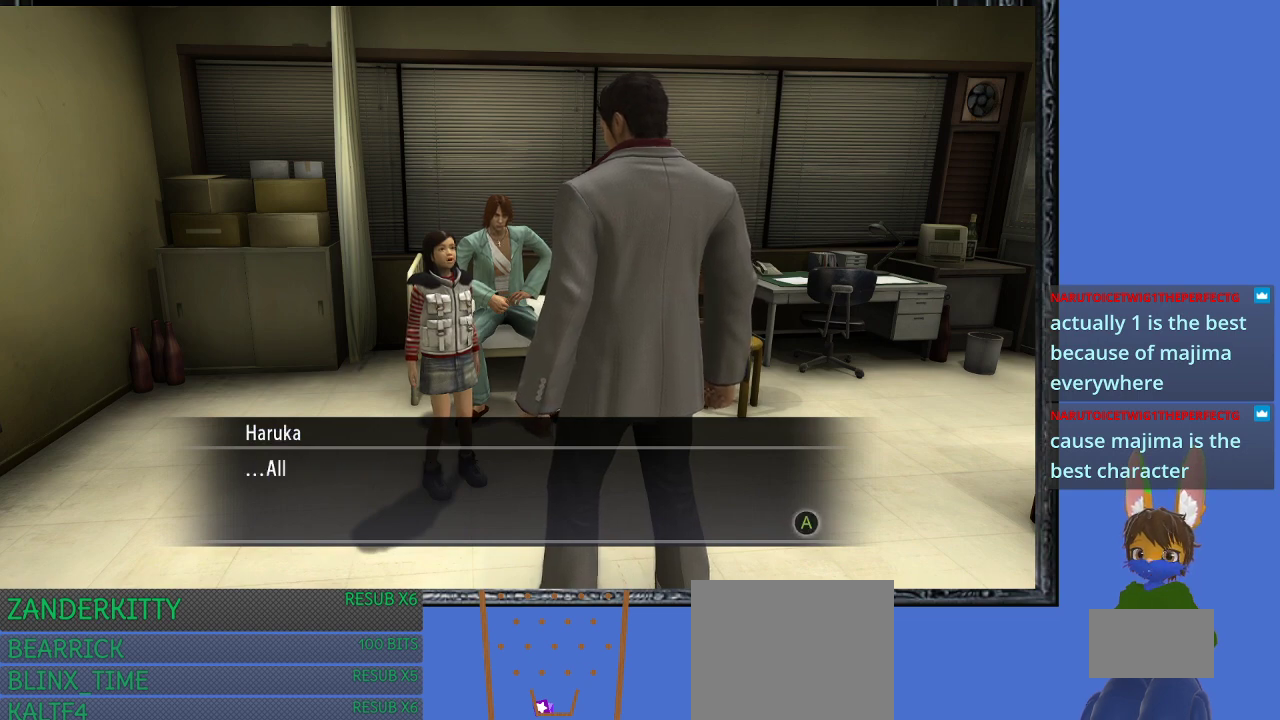
{"buttons": [], "left_stick": "center", "right_stick": "center", "events": [[133, "CROSS", "down"], [233, "CROSS", "up"]]}
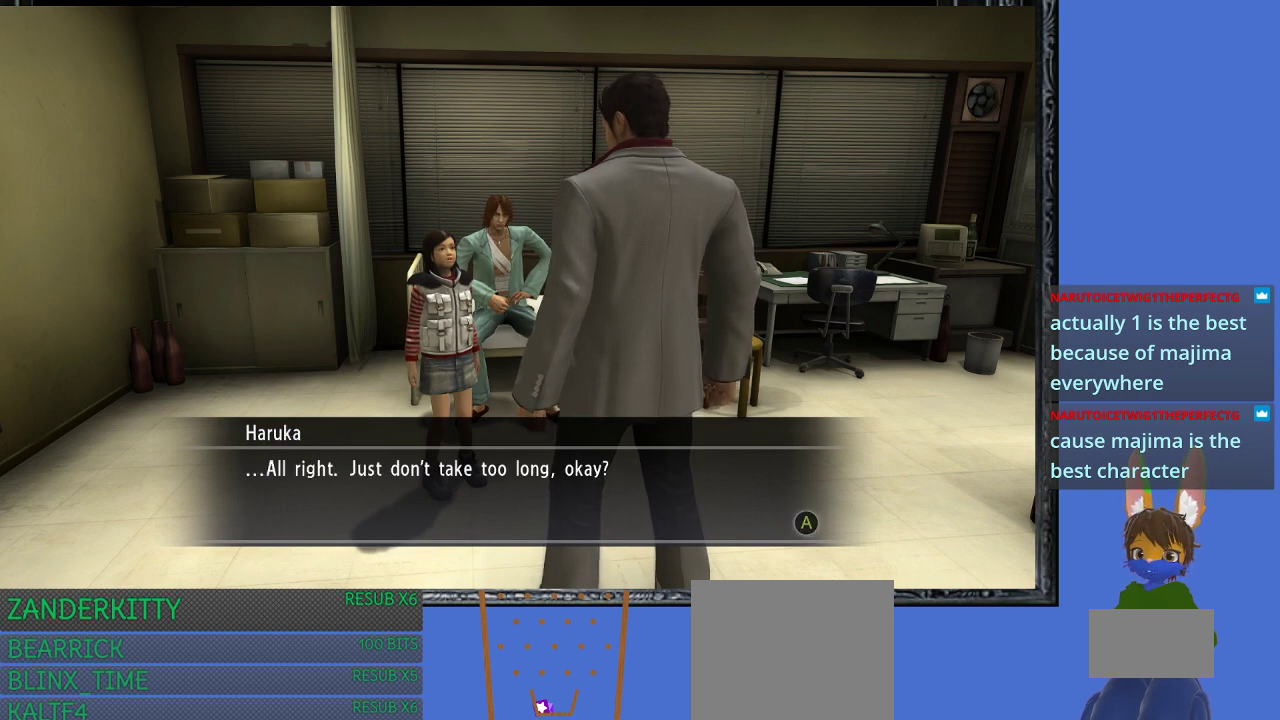
{"buttons": [], "left_stick": "center", "right_stick": "center", "events": [[333, "CROSS", "down"], [467, "CROSS", "up"]]}
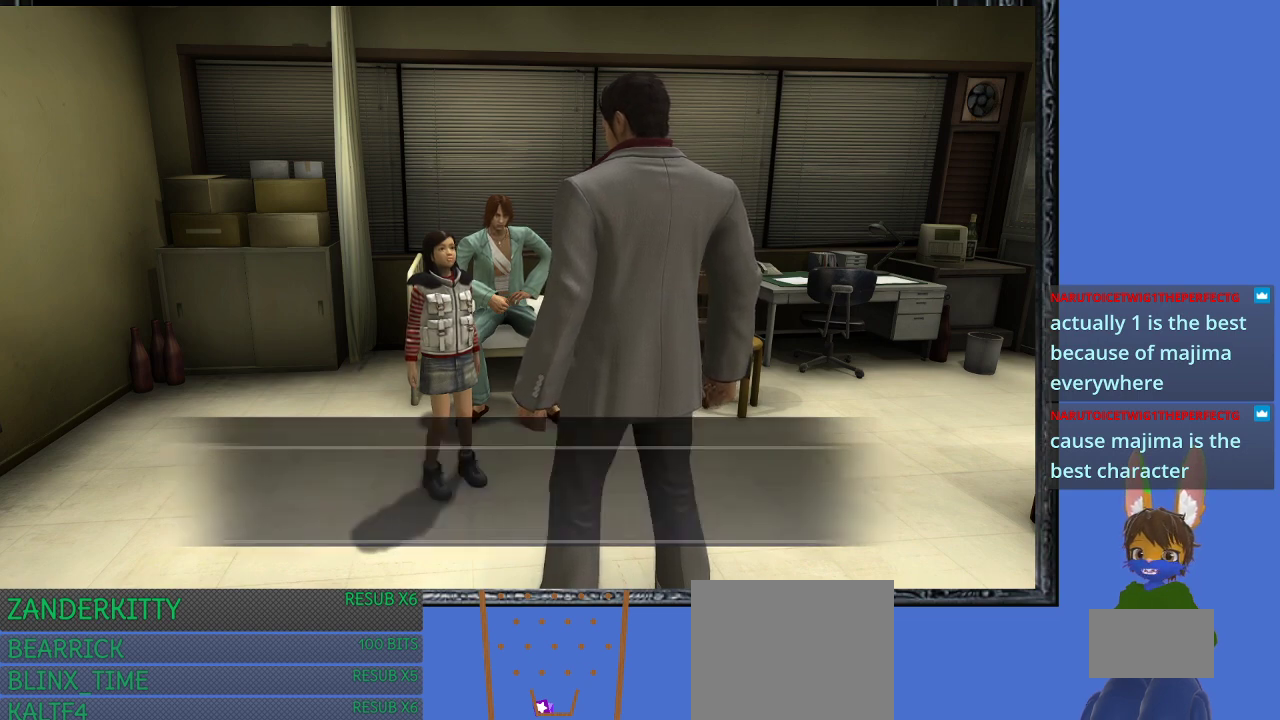
{"buttons": [], "left_stick": "down", "right_stick": "left", "events": [[33, "left_stick", "down"], [433, "right_stick", "left"]]}
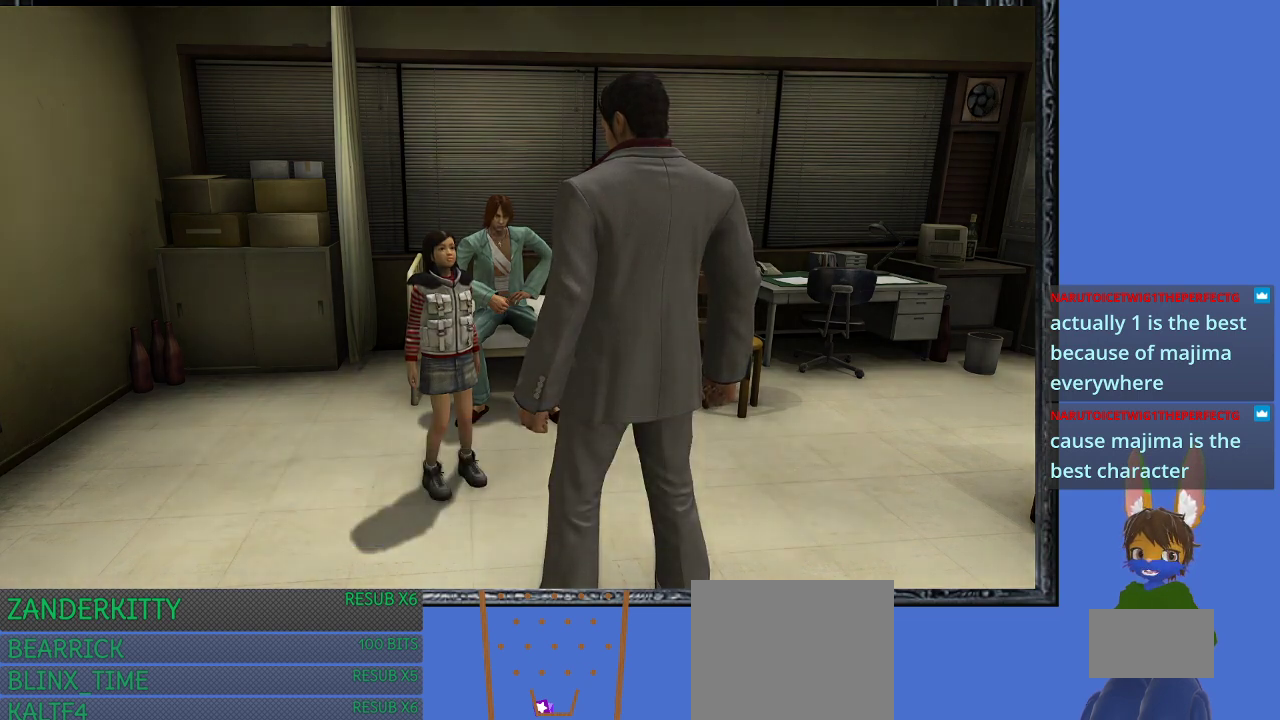
{"buttons": [], "left_stick": "center", "right_stick": "center", "events": [[233, "left_stick", "center"], [333, "right_stick", "center"]]}
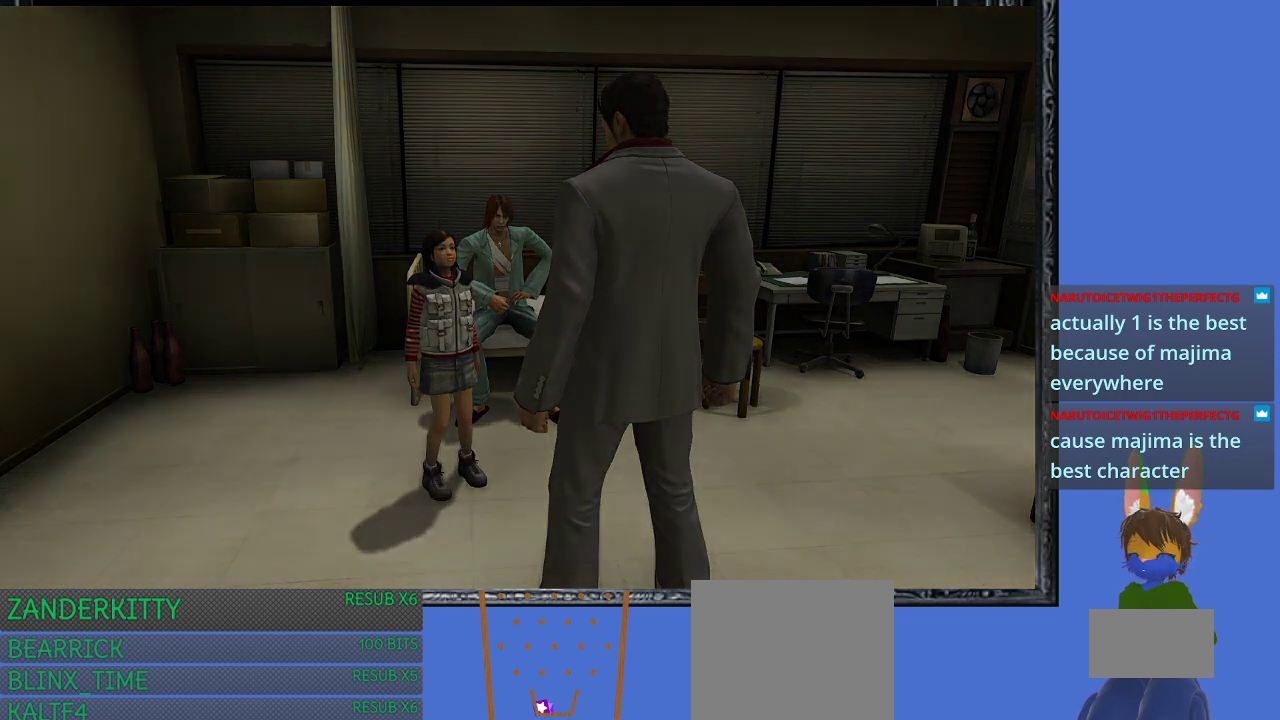
{"buttons": [], "left_stick": "center", "right_stick": "center", "events": []}
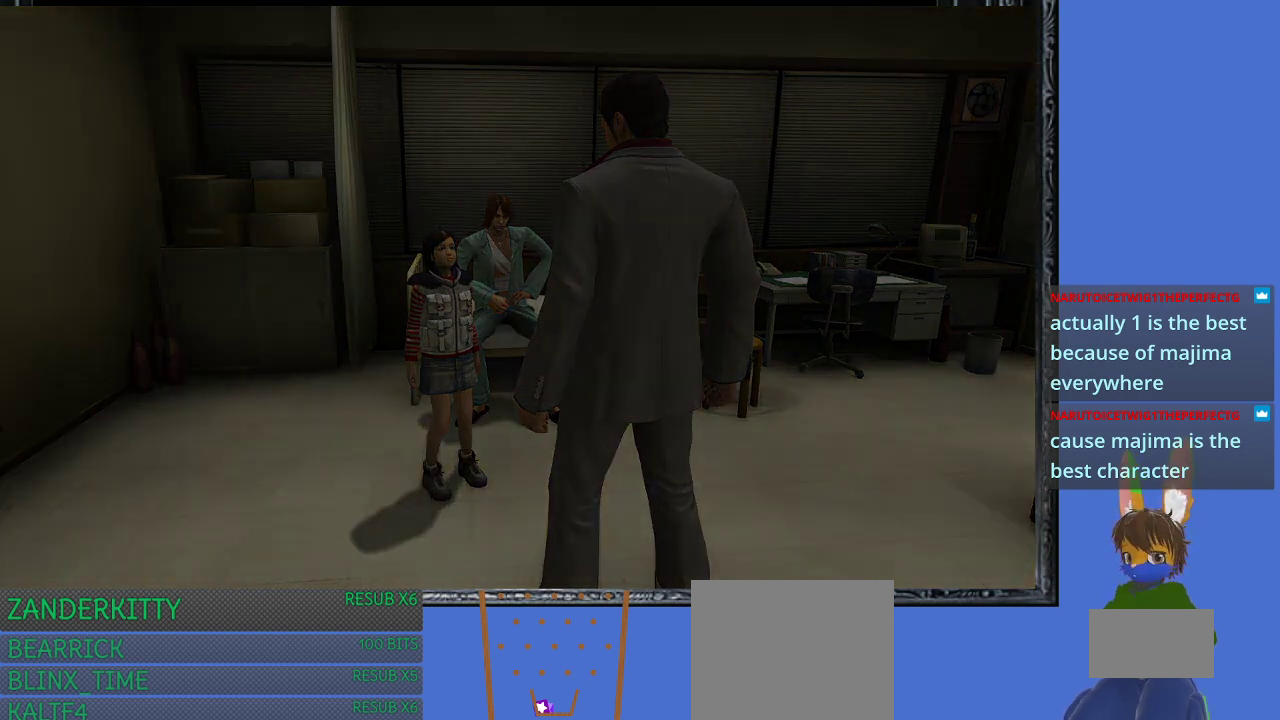
{"buttons": [], "left_stick": "center", "right_stick": "center", "events": []}
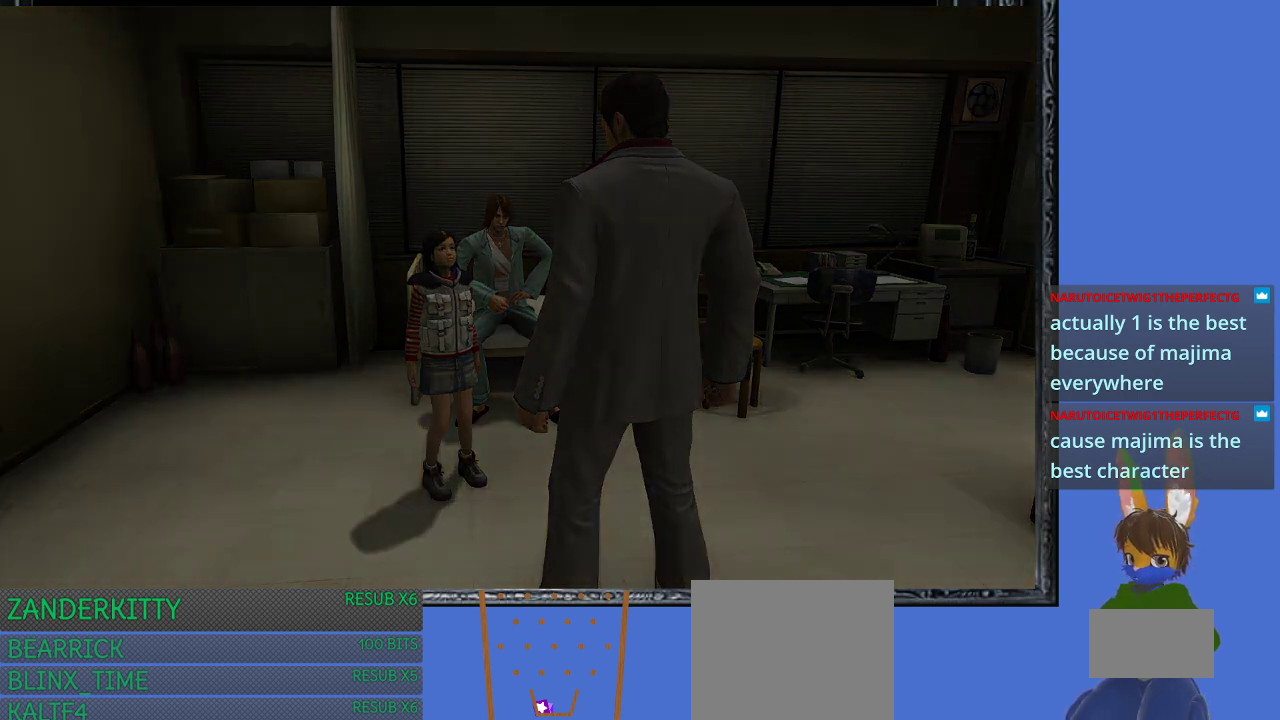
{"buttons": [], "left_stick": "center", "right_stick": "center", "events": []}
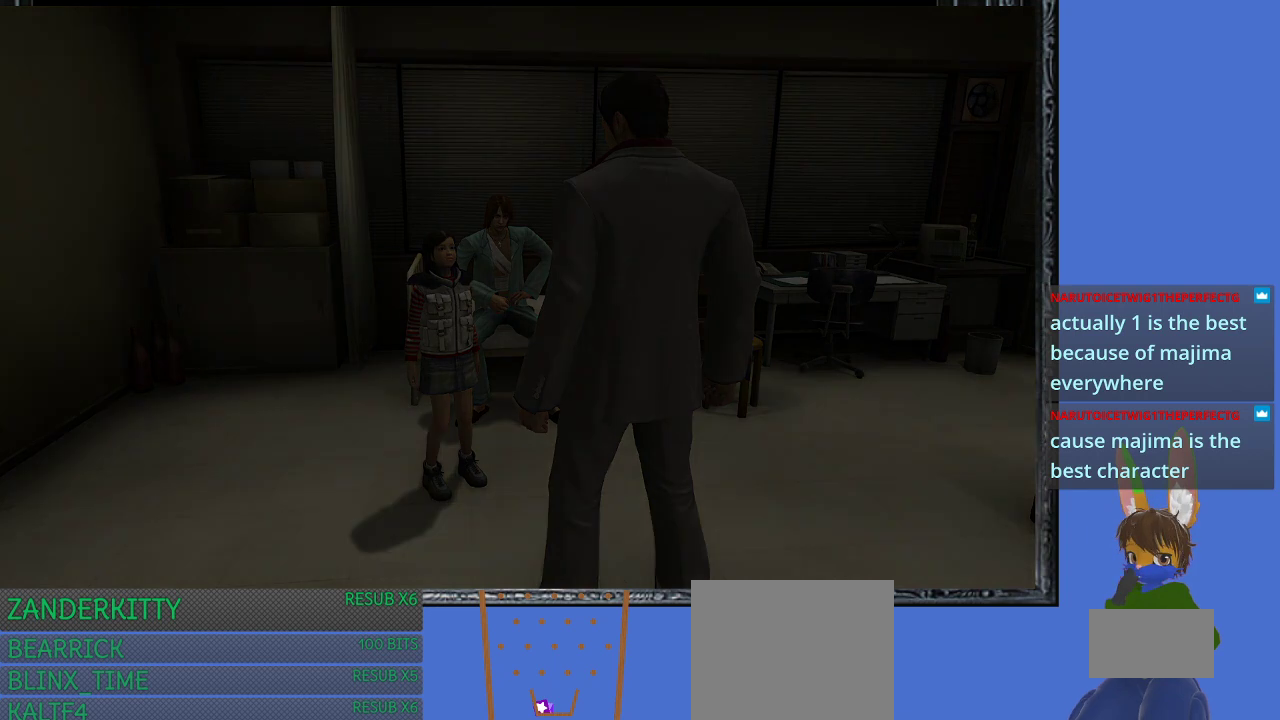
{"buttons": [], "left_stick": "center", "right_stick": "center", "events": []}
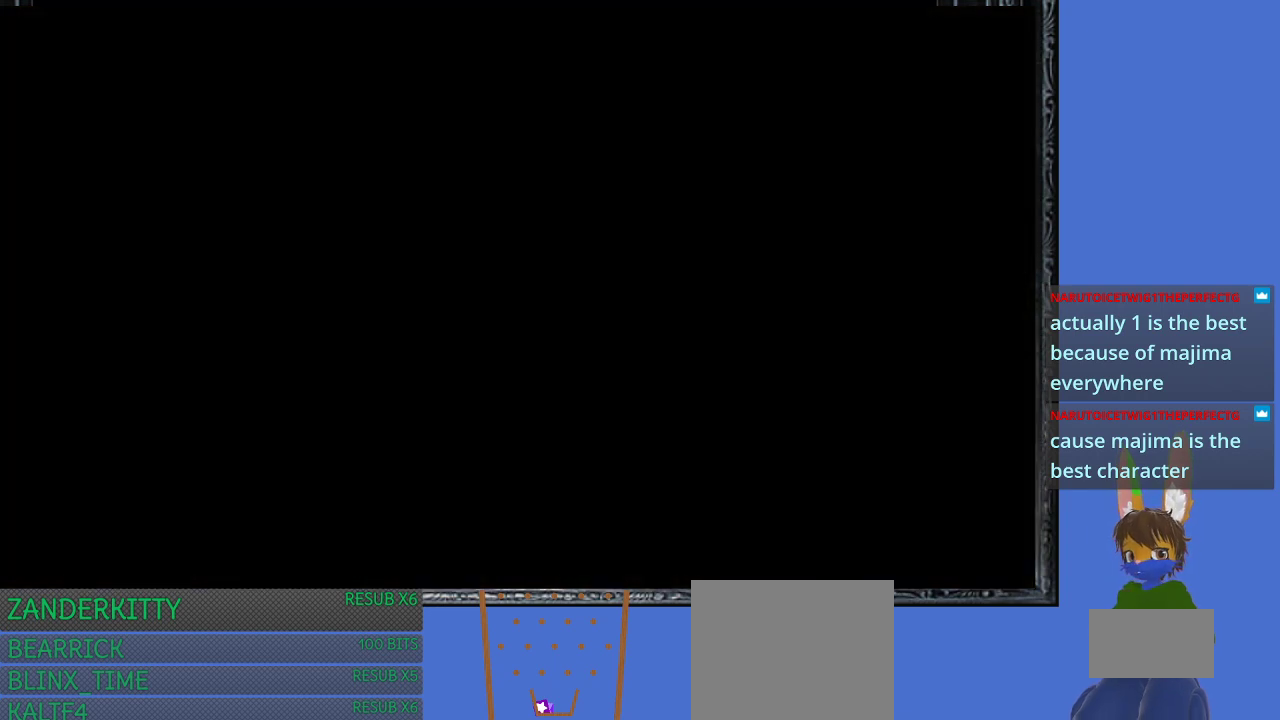
{"buttons": [], "left_stick": "center", "right_stick": "center", "events": []}
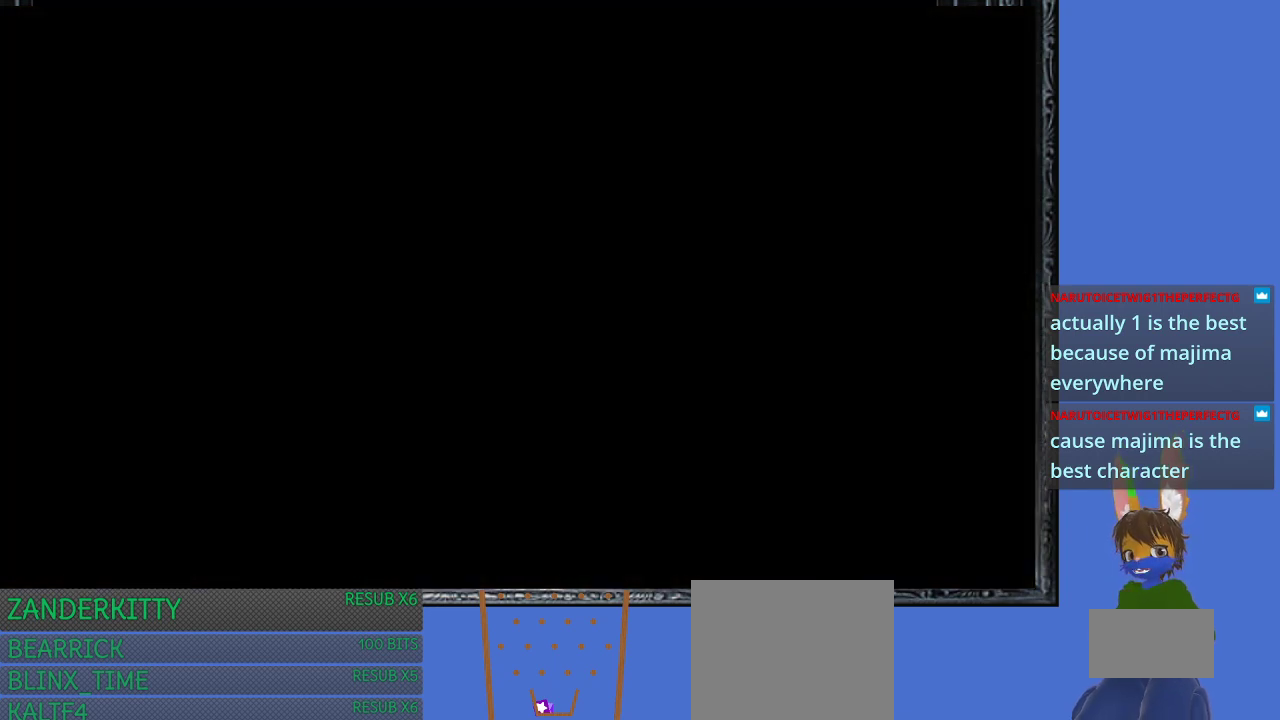
{"buttons": [], "left_stick": "center", "right_stick": "left", "events": [[433, "right_stick", "left"]]}
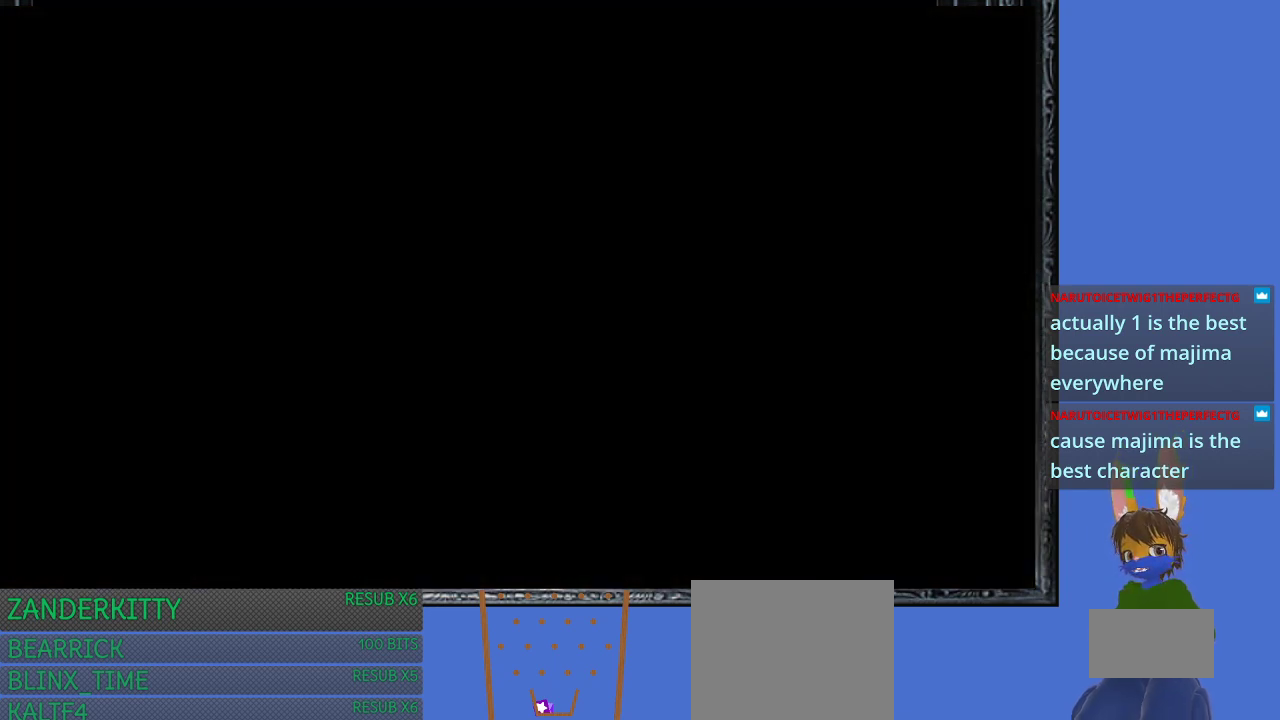
{"buttons": [], "left_stick": "center", "right_stick": "center", "events": [[267, "right_stick", "center"]]}
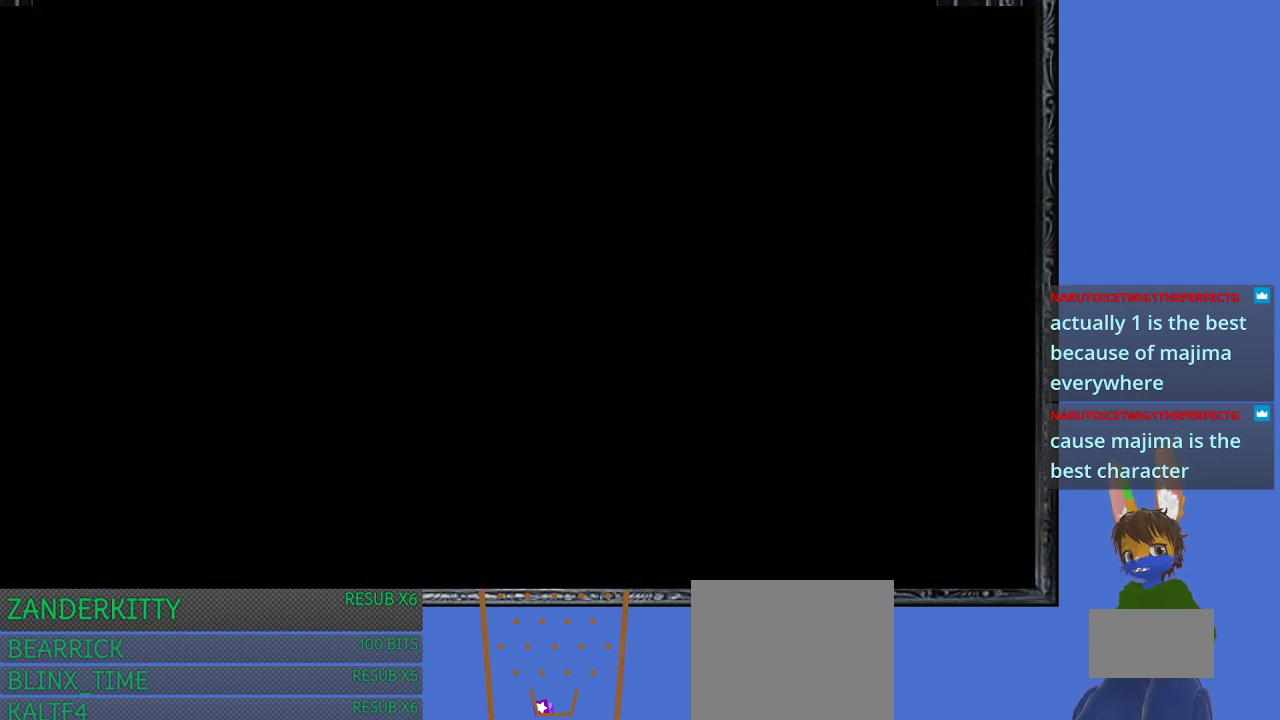
{"buttons": [], "left_stick": "center", "right_stick": "center", "events": []}
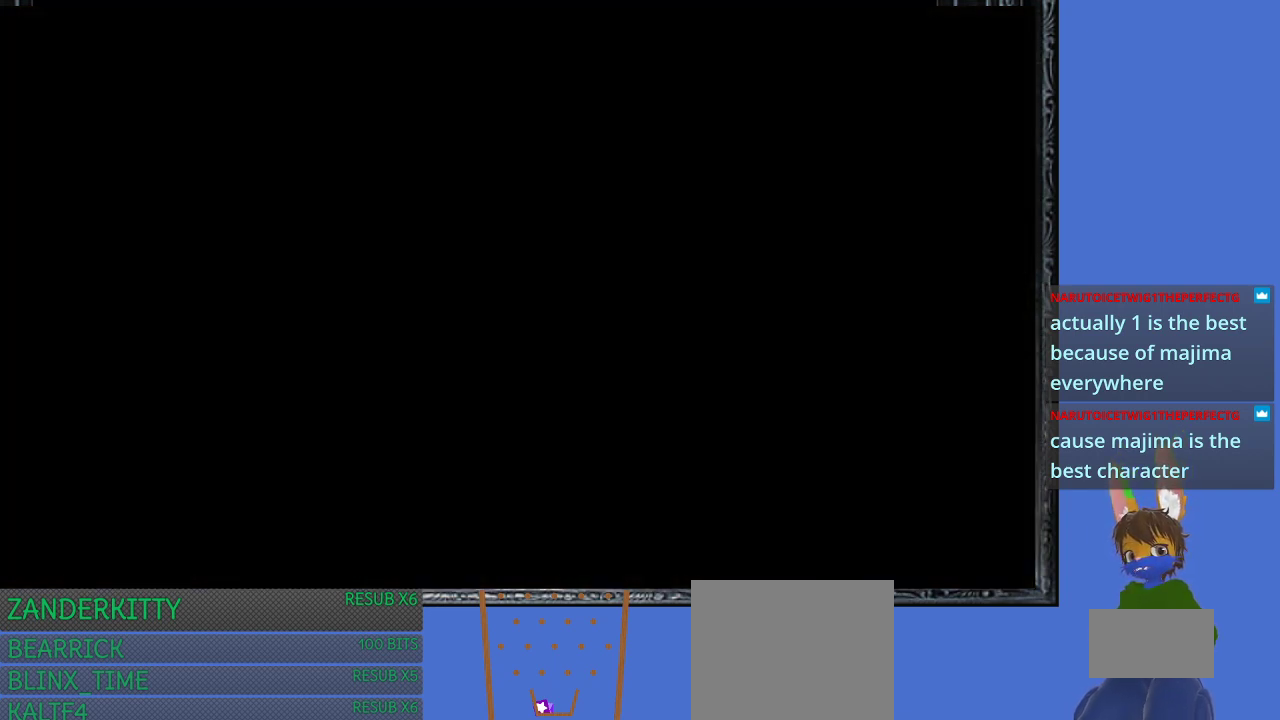
{"buttons": [], "left_stick": "center", "right_stick": "left", "events": [[500, "right_stick", "left"]]}
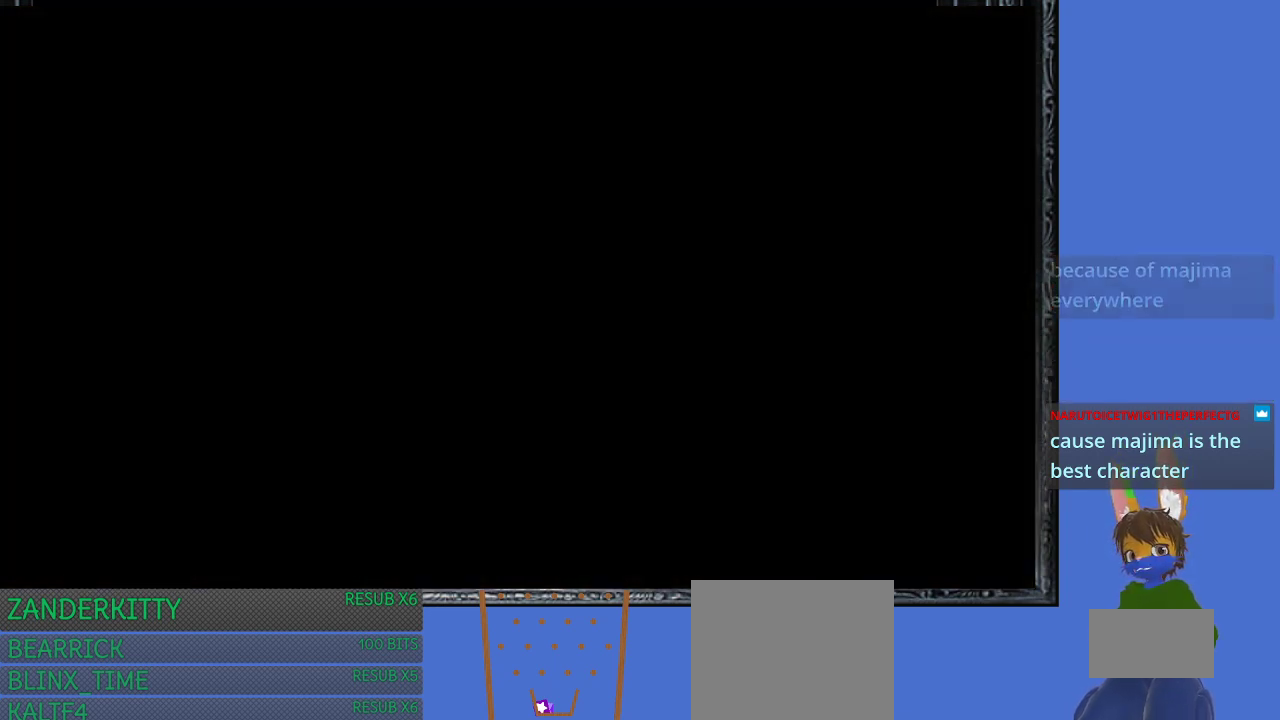
{"buttons": [], "left_stick": "center", "right_stick": "left", "events": []}
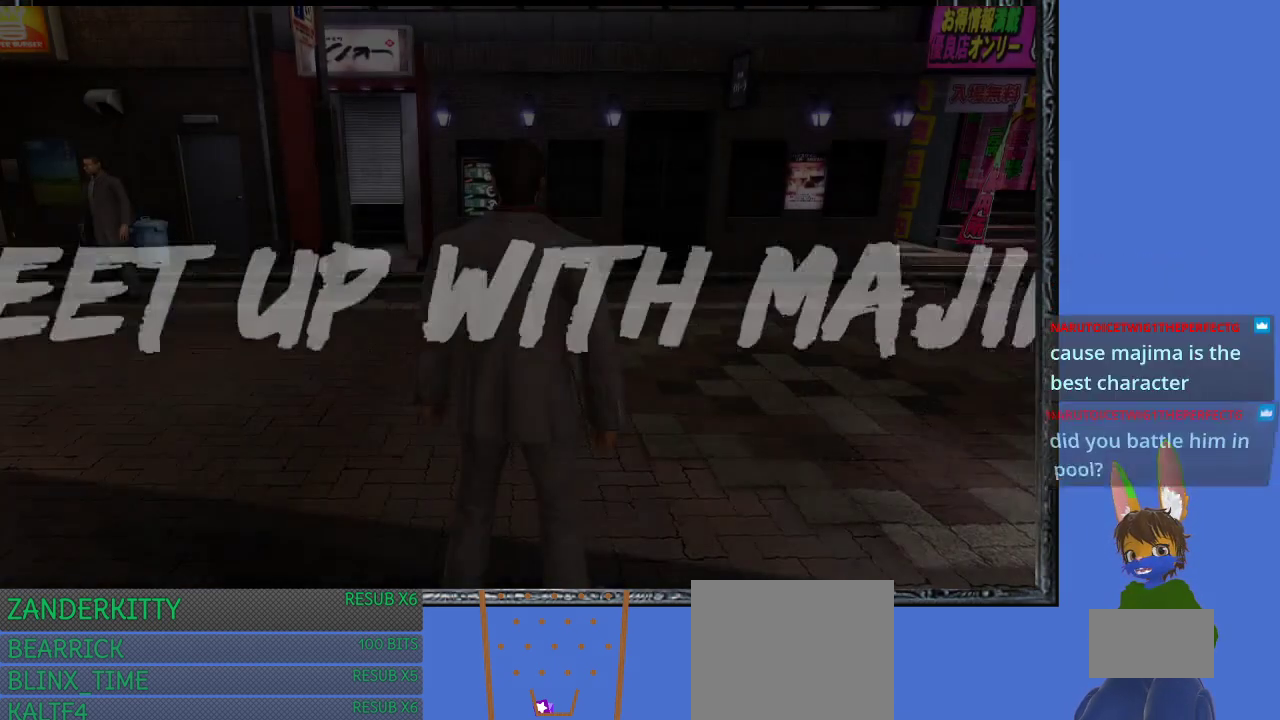
{"buttons": [], "left_stick": "center", "right_stick": "center", "events": [[433, "right_stick", "center"]]}
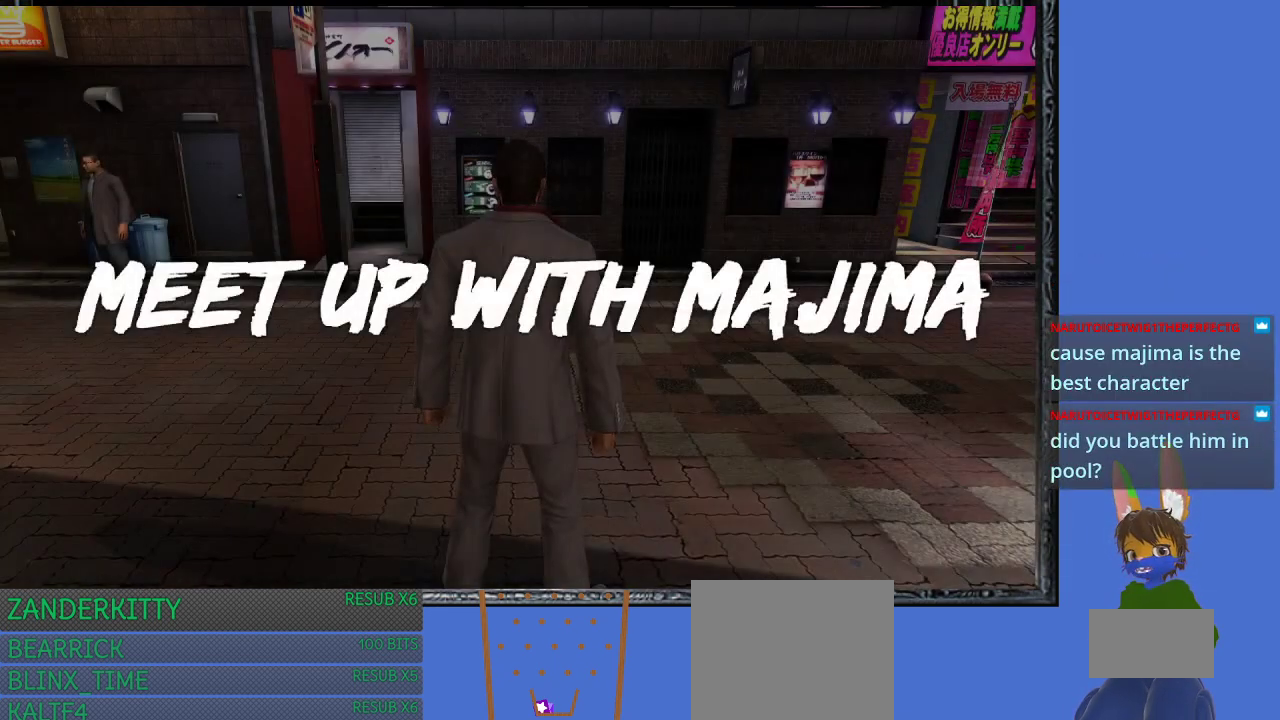
{"buttons": [], "left_stick": "center", "right_stick": "center", "events": []}